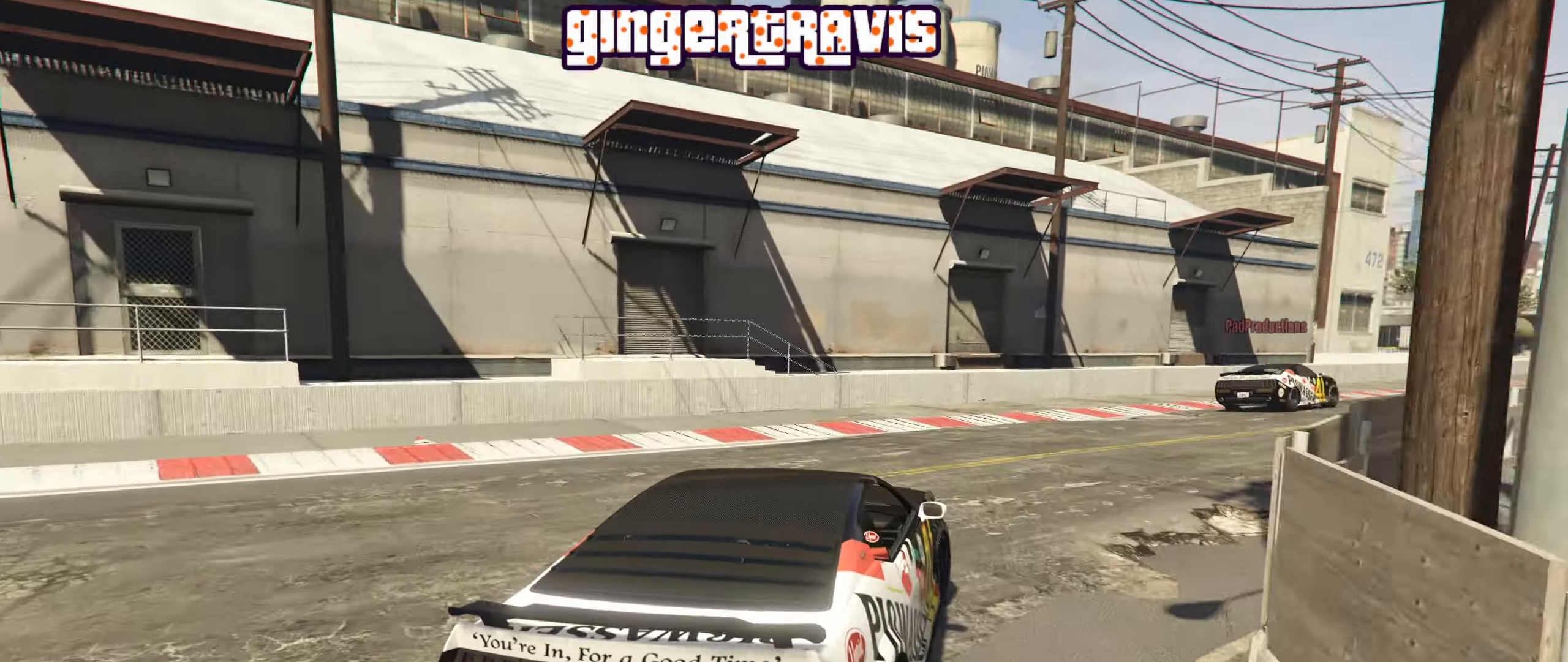
Gameplay with a controller (Xbox layout); each line is a JSON object with the inputs held at the frame after it. "events" lists button and stick changes between this image and that frame as [ms after this image, input, new state], when the widget could be followed in between.
{"buttons": ["R2"], "left_stick": "right", "right_stick": "center", "events": [[150, "left_stick", "center"], [400, "left_stick", "right"]]}
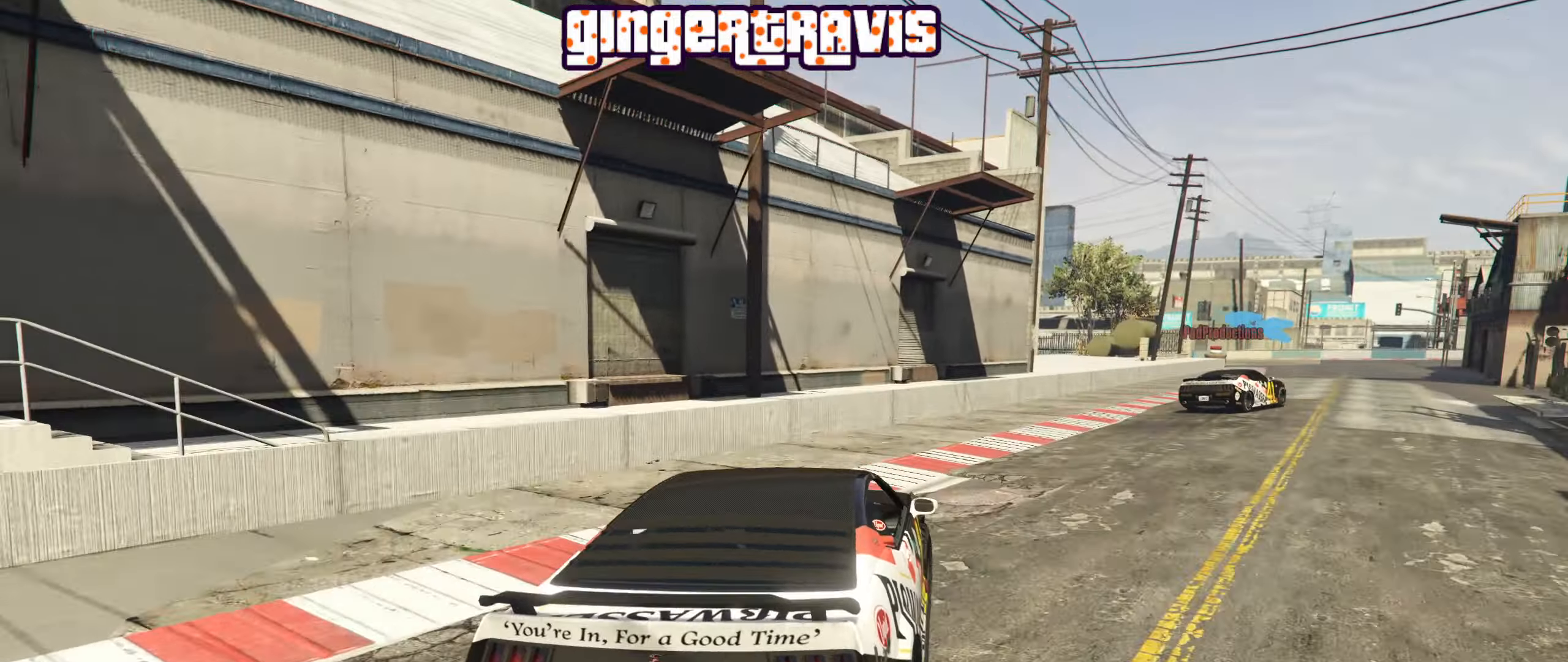
{"buttons": ["R2"], "left_stick": "down-right", "right_stick": "center", "events": [[16, "left_stick", "center"], [150, "left_stick", "down-right"]]}
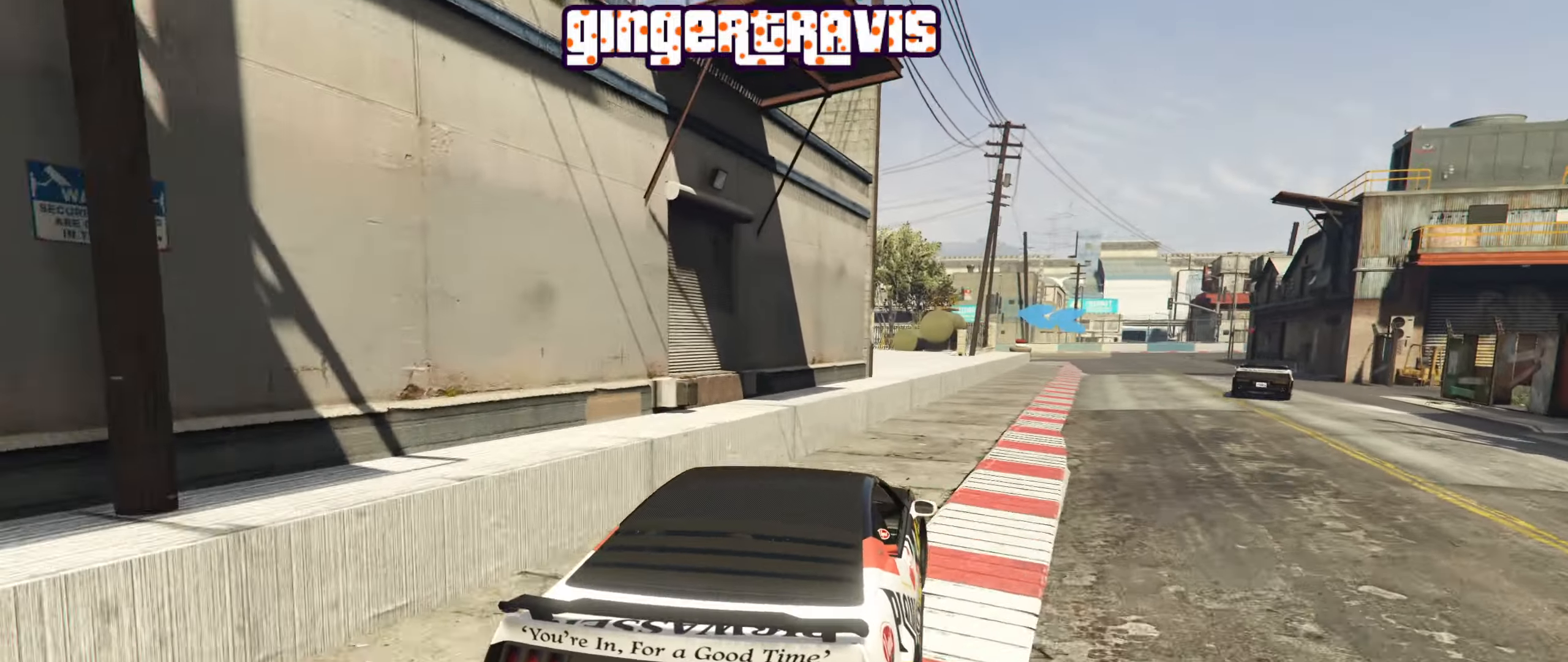
{"buttons": ["R2"], "left_stick": "center", "right_stick": "center", "events": [[116, "left_stick", "center"], [283, "left_stick", "down-right"], [433, "left_stick", "center"]]}
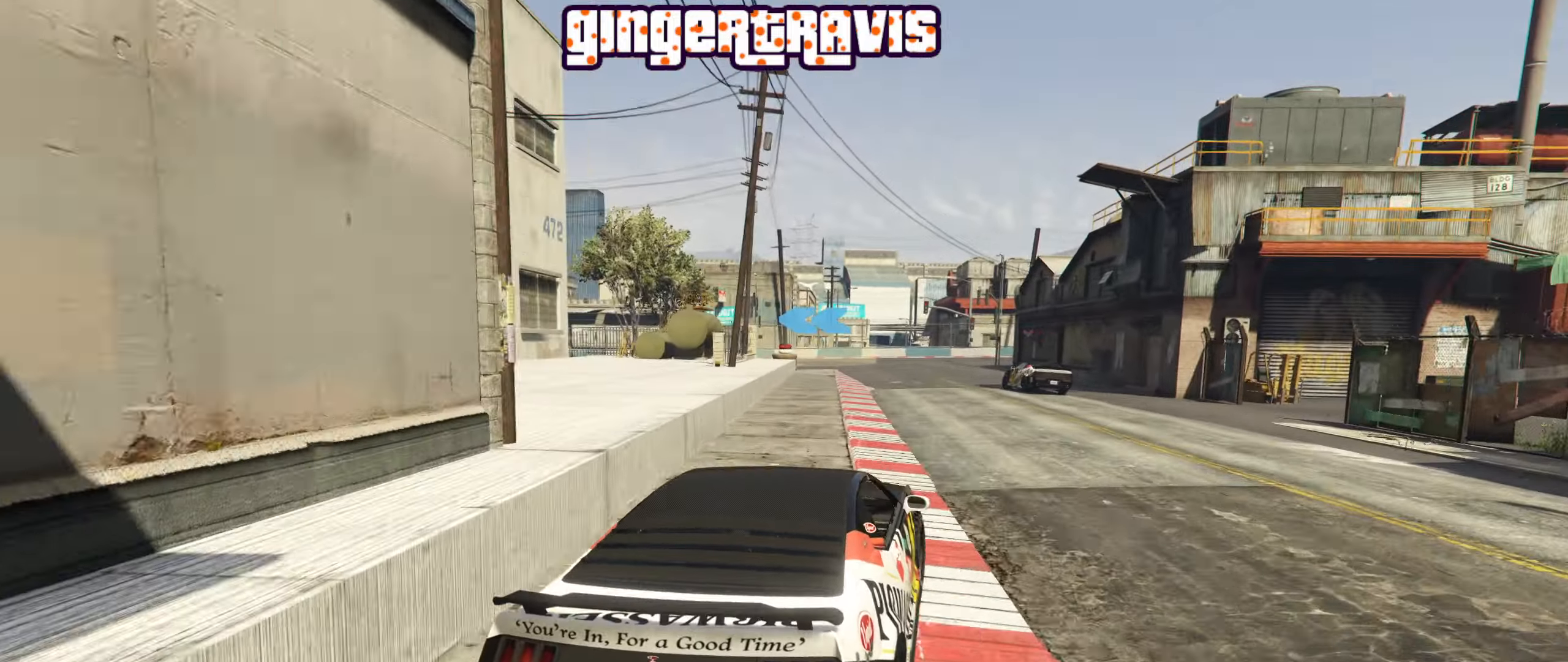
{"buttons": ["R2"], "left_stick": "center", "right_stick": "center", "events": [[66, "left_stick", "right"], [200, "left_stick", "center"]]}
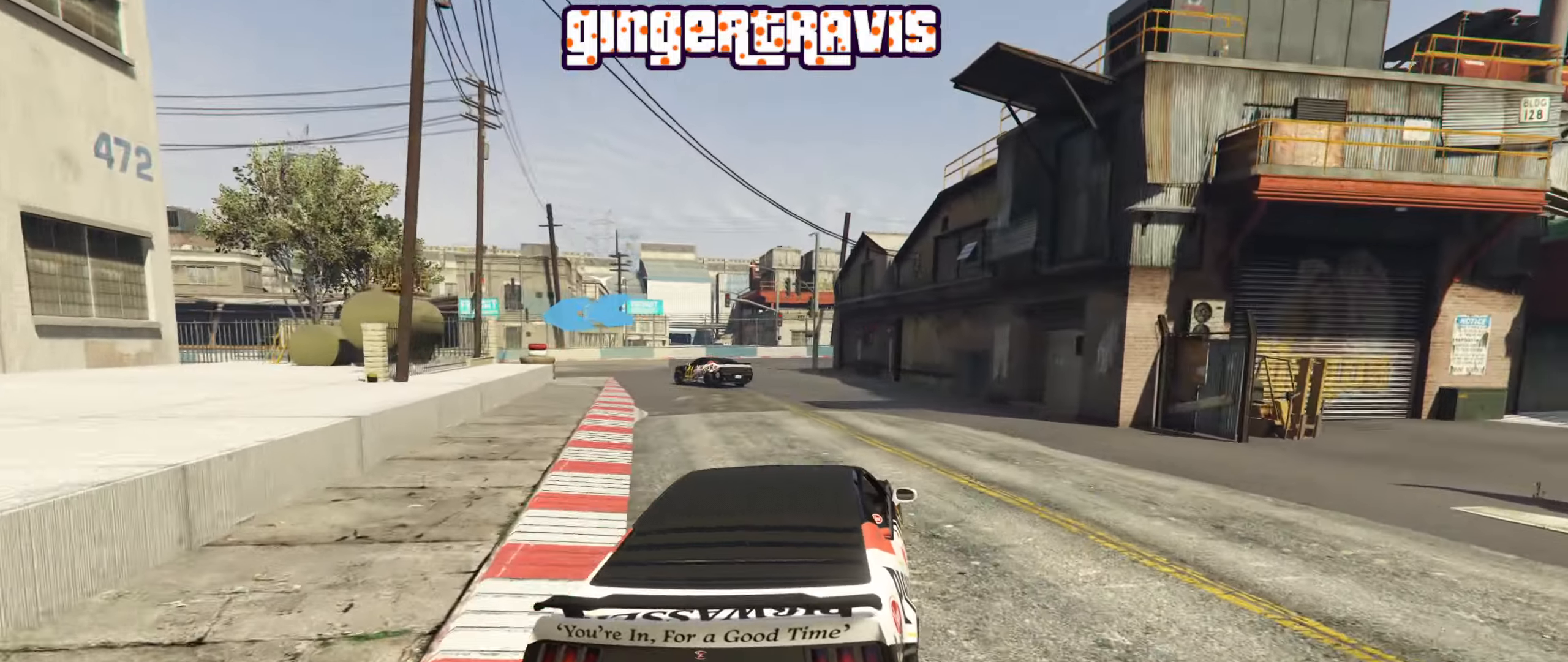
{"buttons": [], "left_stick": "center", "right_stick": "center", "events": [[16, "left_stick", "down-left"], [83, "R2", "up"], [500, "left_stick", "center"]]}
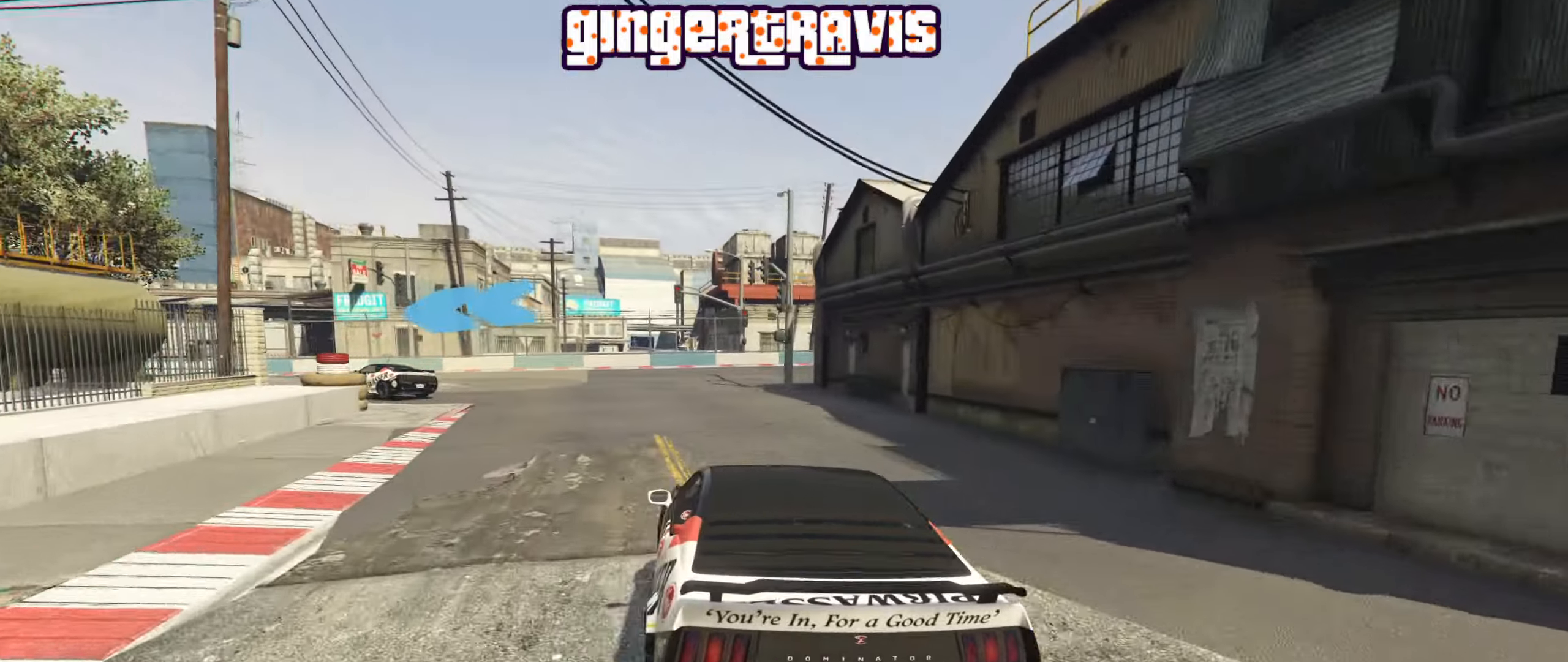
{"buttons": ["R2"], "left_stick": "down-left", "right_stick": "center", "events": [[33, "left_stick", "down-left"], [316, "R2", "down"]]}
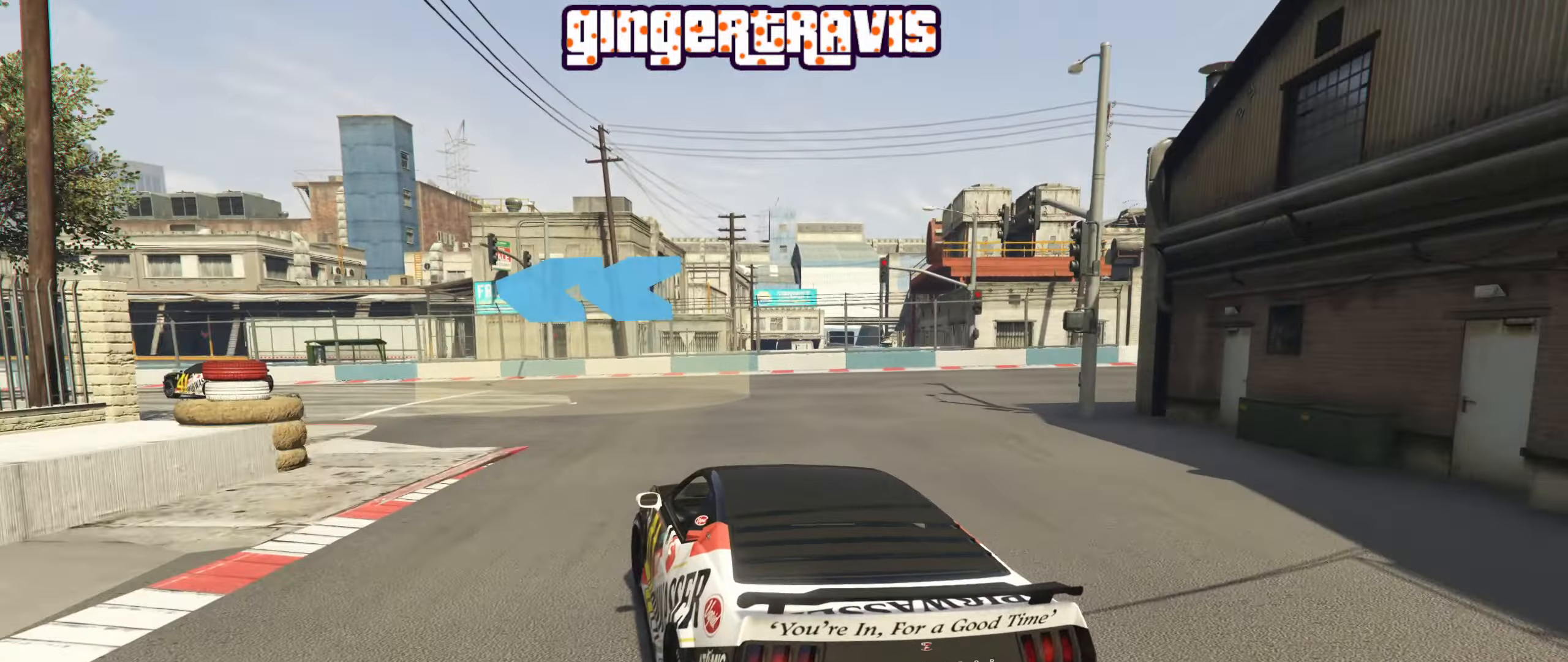
{"buttons": ["R2"], "left_stick": "down-left", "right_stick": "center", "events": []}
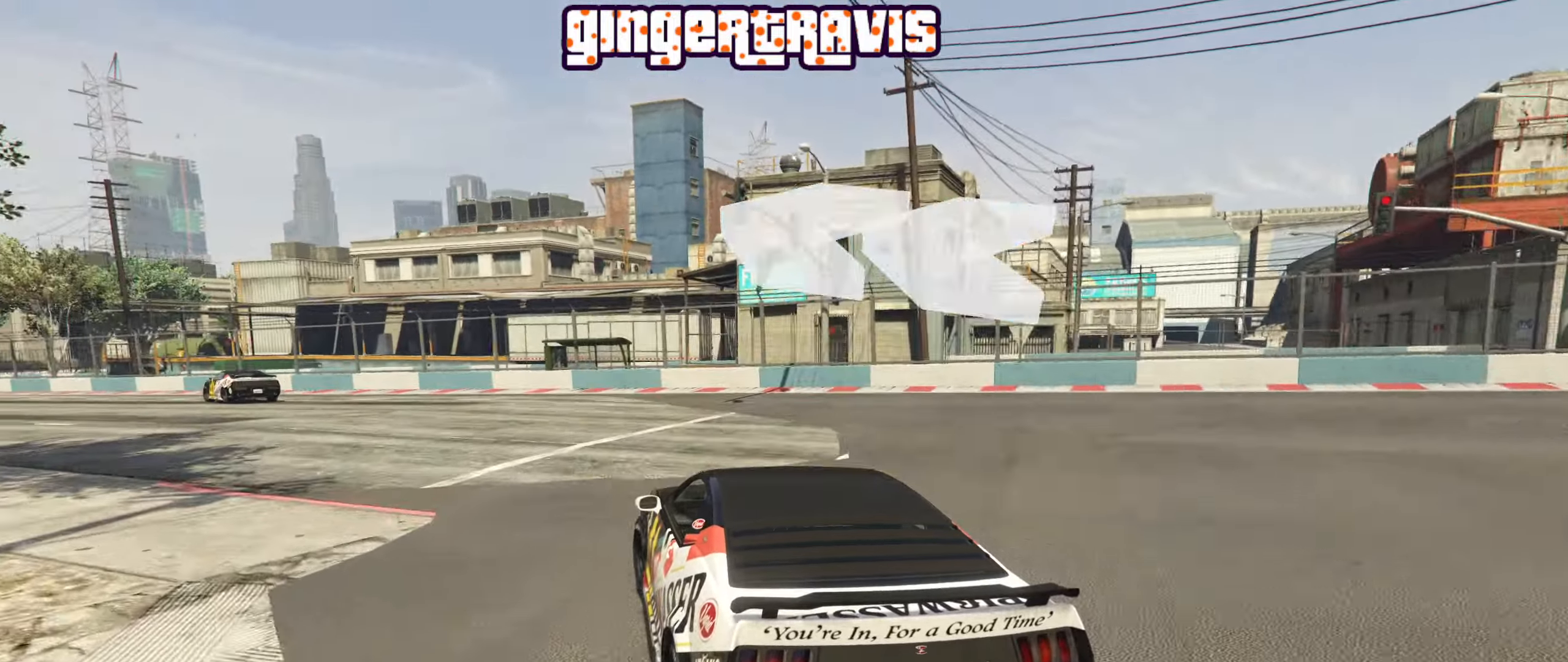
{"buttons": ["R2"], "left_stick": "down-left", "right_stick": "center", "events": [[83, "left_stick", "center"], [133, "left_stick", "down-left"], [333, "left_stick", "center"], [483, "left_stick", "down-left"]]}
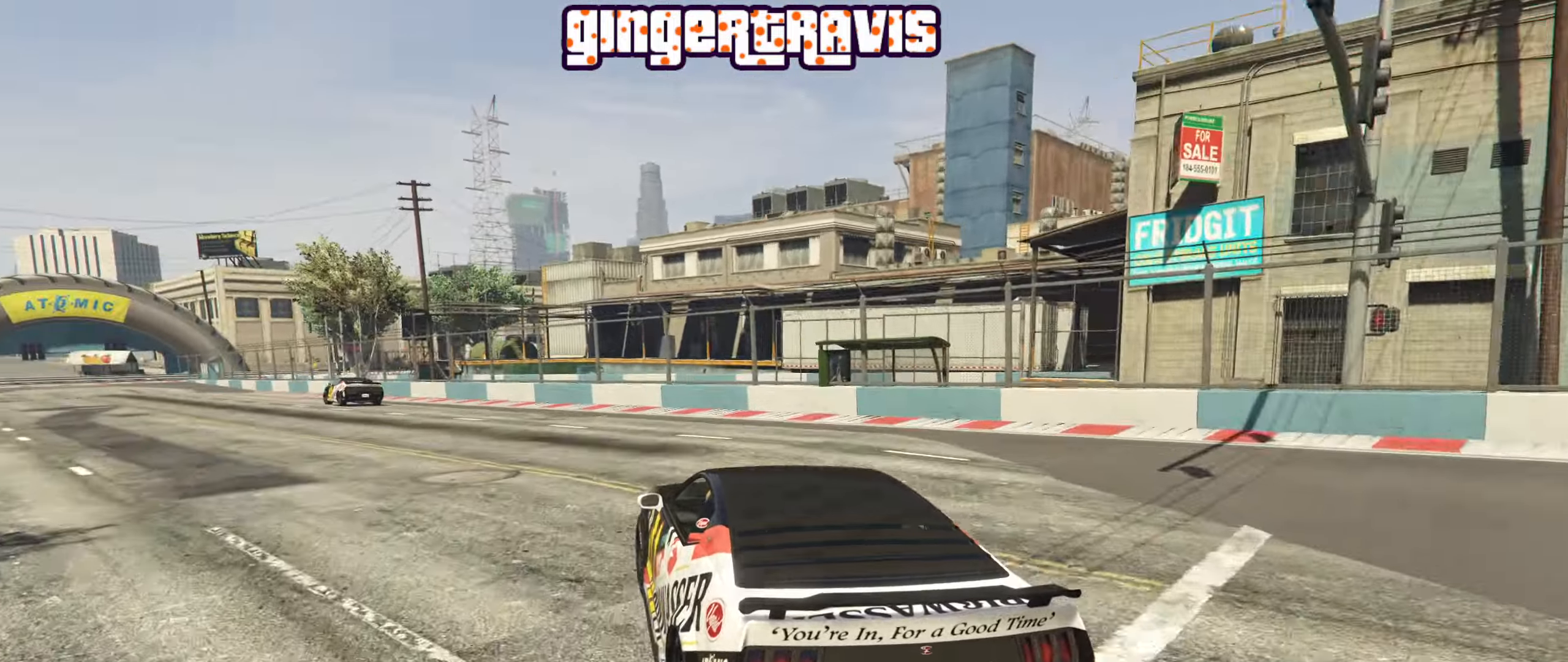
{"buttons": ["R2"], "left_stick": "center", "right_stick": "center", "events": [[116, "left_stick", "center"], [316, "left_stick", "down-left"], [467, "left_stick", "center"]]}
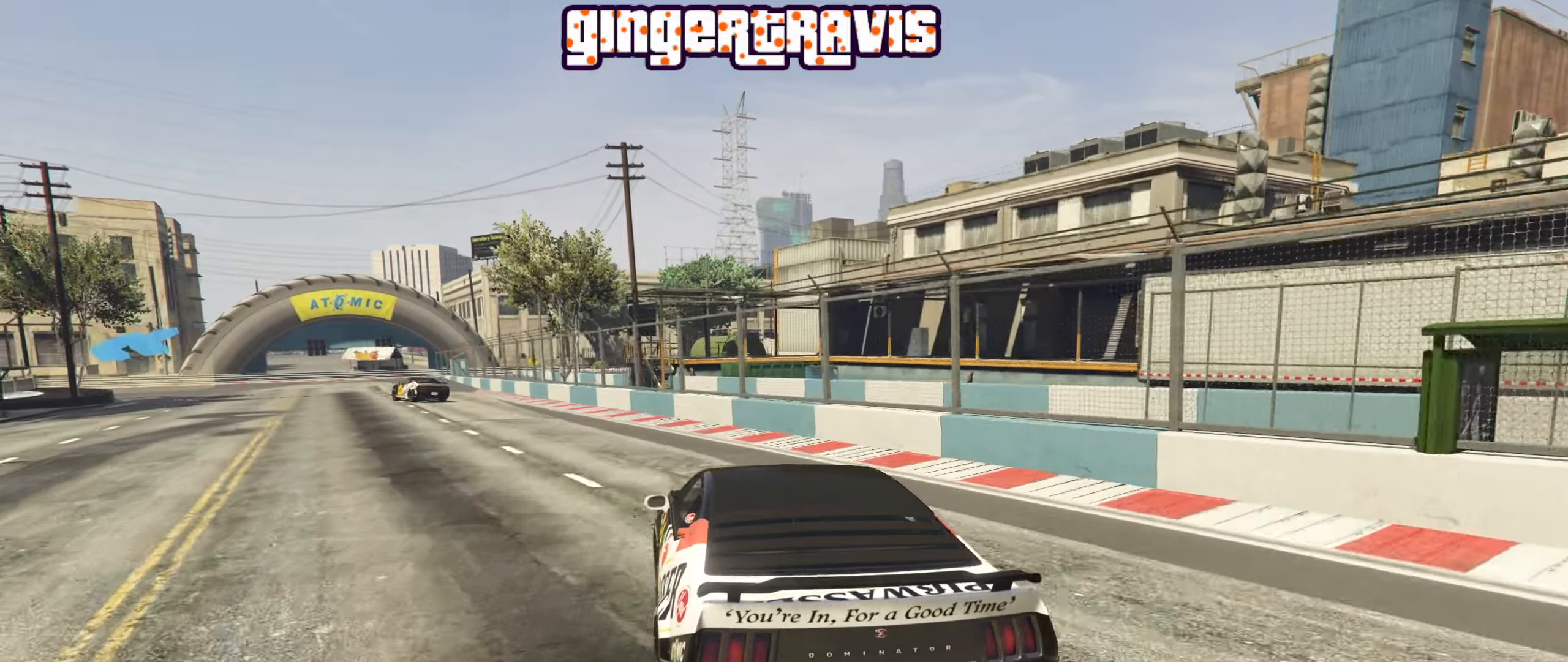
{"buttons": ["R2"], "left_stick": "down-left", "right_stick": "center", "events": [[133, "left_stick", "down-left"], [317, "left_stick", "center"], [500, "left_stick", "down-left"]]}
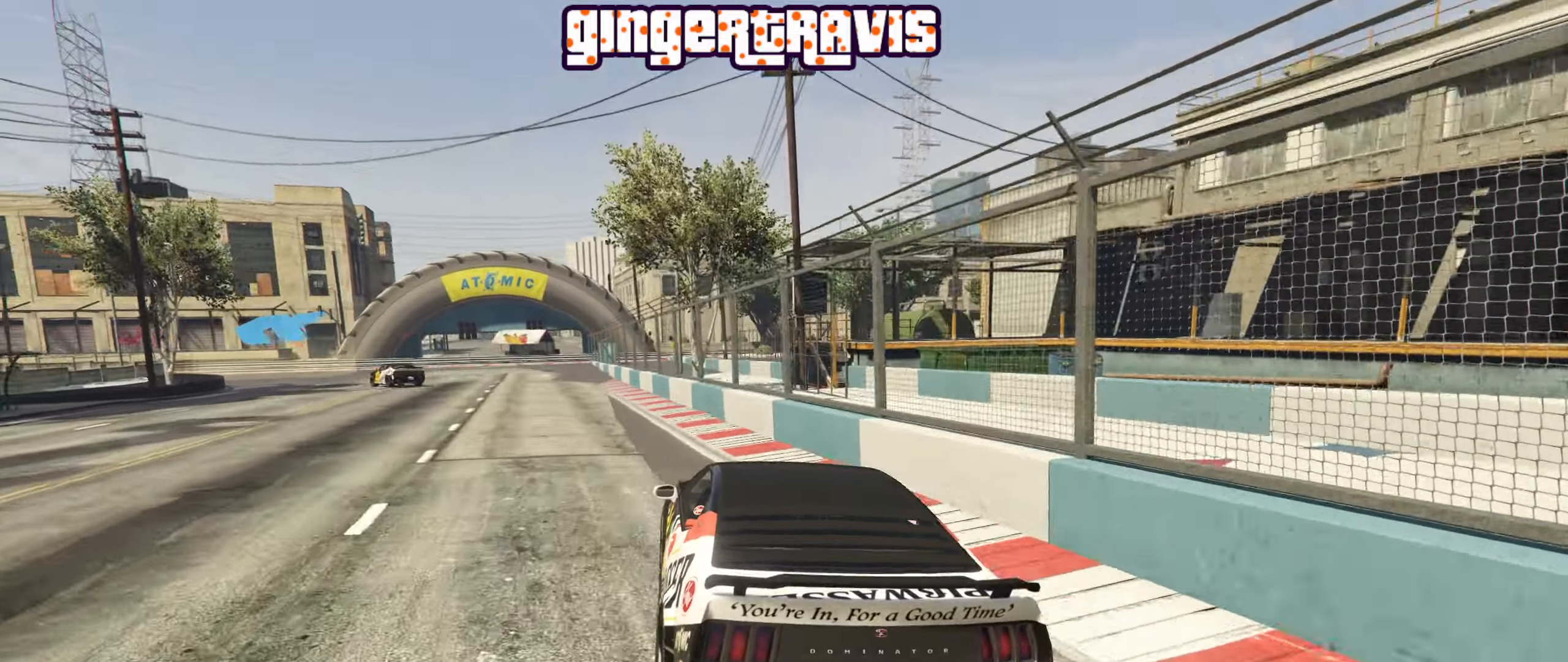
{"buttons": ["R2"], "left_stick": "center", "right_stick": "center", "events": [[167, "left_stick", "center"], [300, "left_stick", "down-left"], [450, "left_stick", "center"]]}
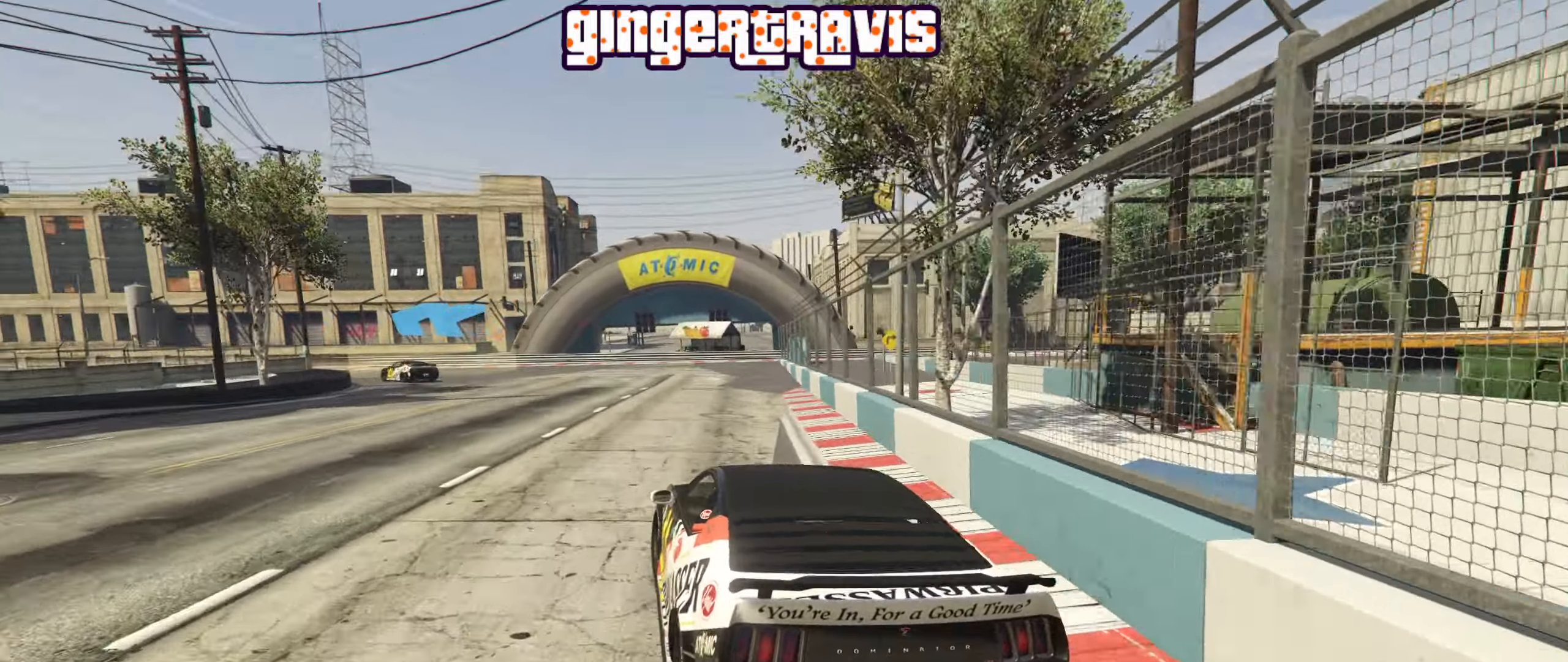
{"buttons": ["R2"], "left_stick": "down-left", "right_stick": "center", "events": [[50, "left_stick", "down-left"], [183, "left_stick", "center"], [433, "left_stick", "down-left"]]}
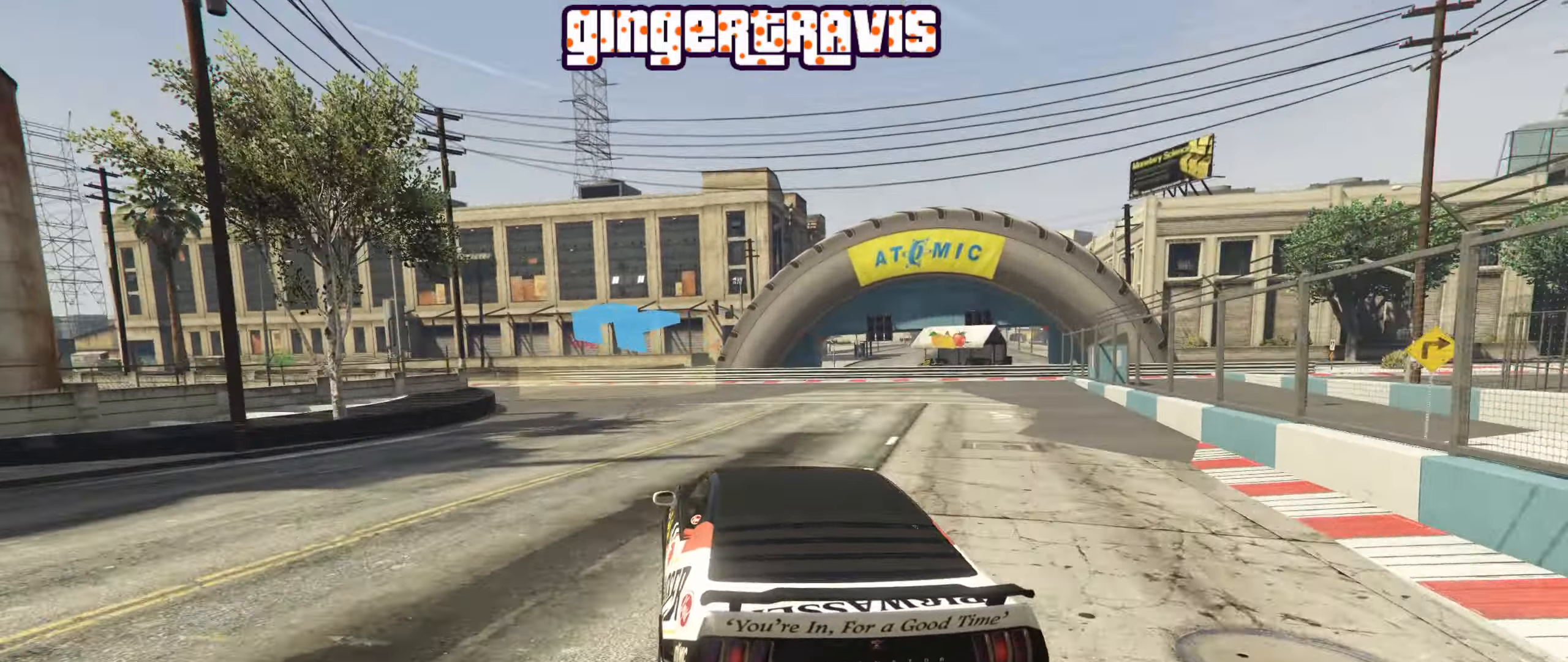
{"buttons": ["R2"], "left_stick": "down-left", "right_stick": "center", "events": [[150, "left_stick", "center"], [233, "left_stick", "down-left"]]}
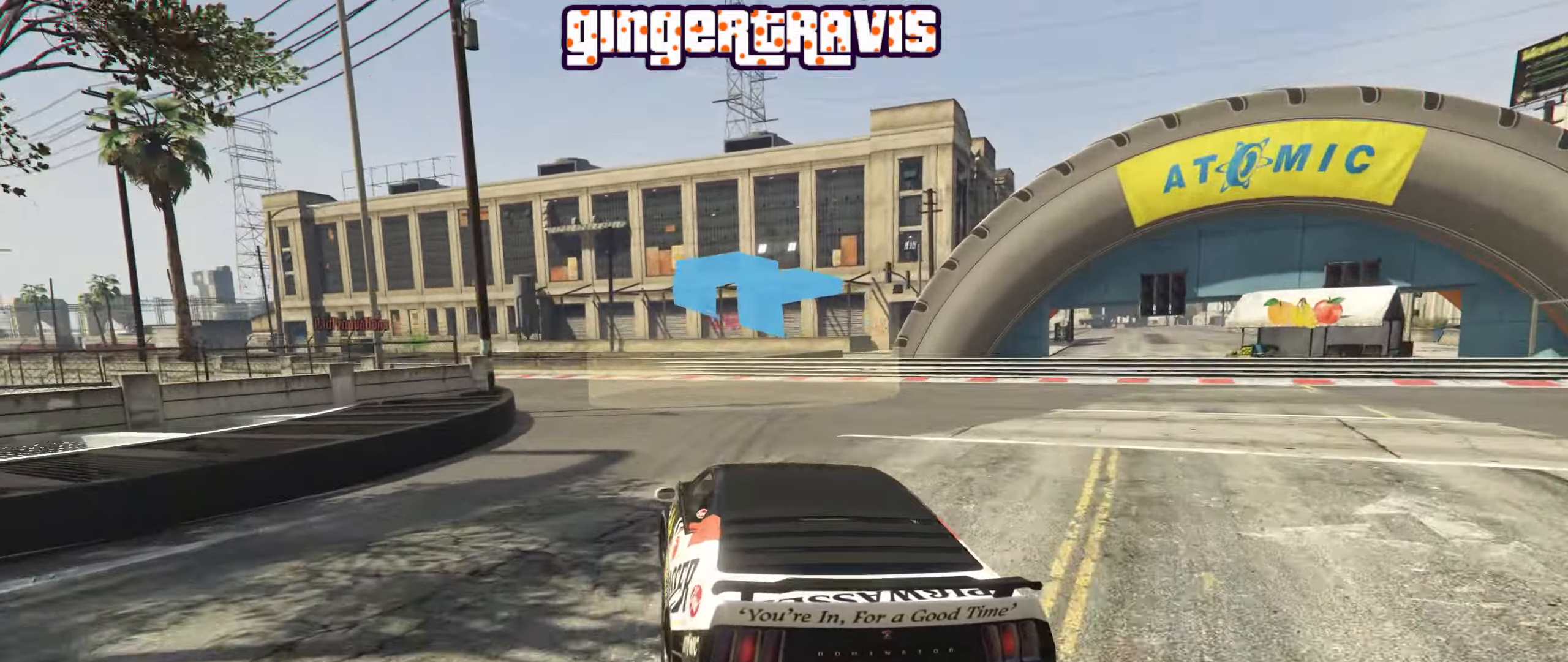
{"buttons": ["R2"], "left_stick": "down-left", "right_stick": "center", "events": [[133, "left_stick", "center"], [200, "left_stick", "down-left"], [400, "left_stick", "center"], [467, "left_stick", "down-left"]]}
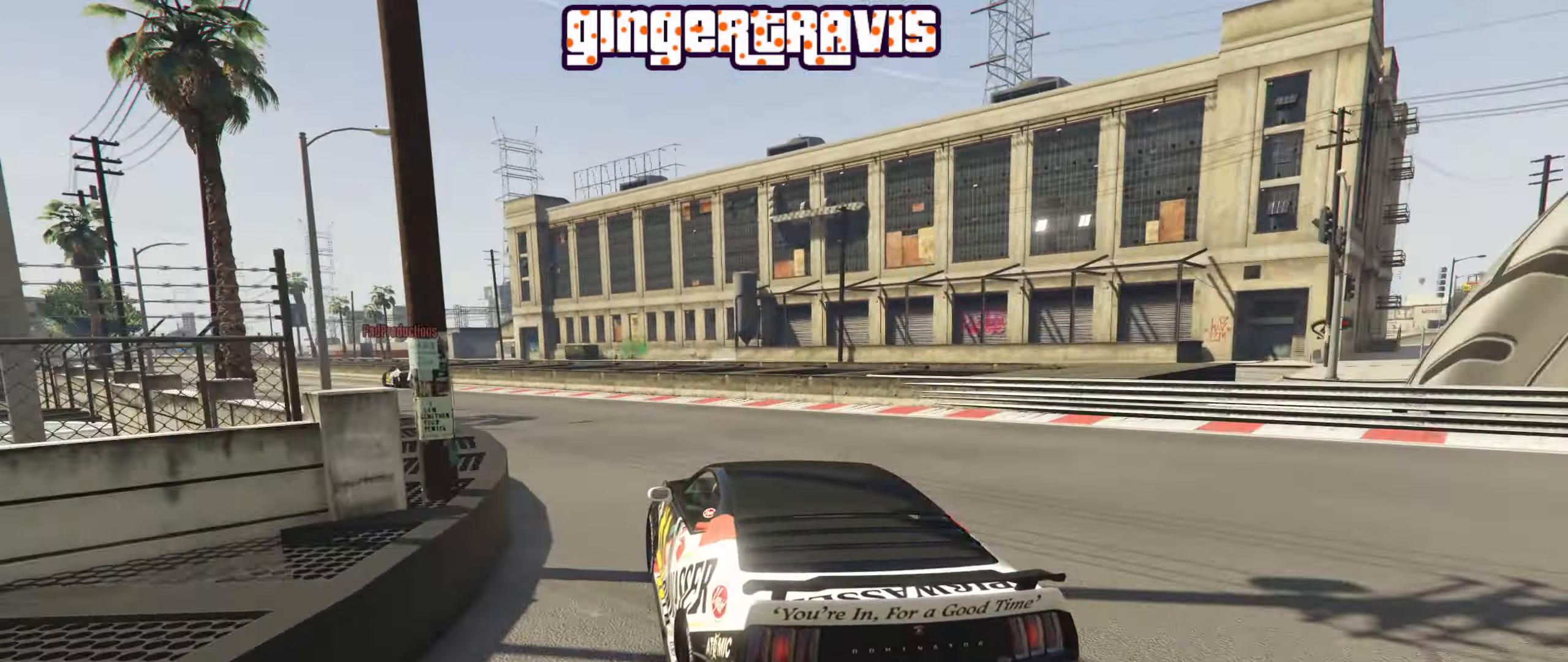
{"buttons": ["R2"], "left_stick": "down-left", "right_stick": "center", "events": [[150, "left_stick", "center"], [417, "left_stick", "down-left"]]}
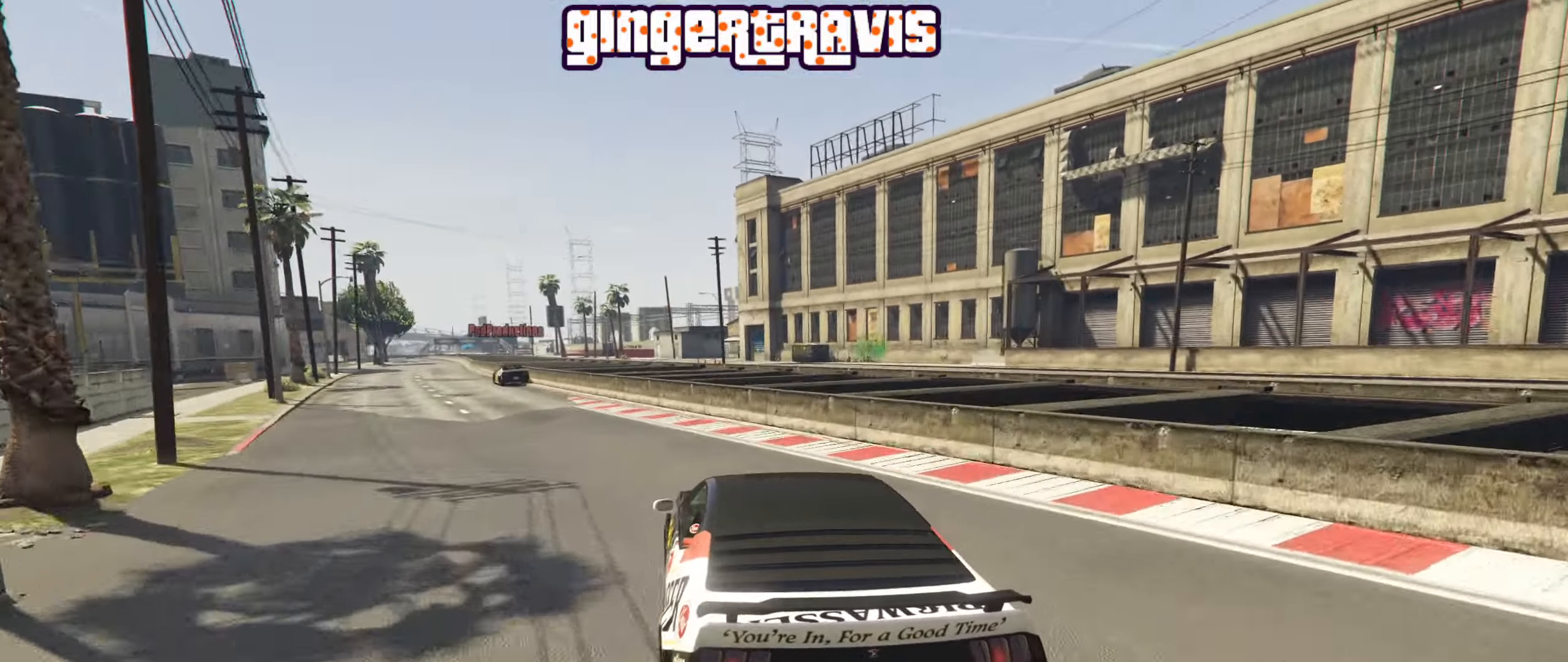
{"buttons": ["R2"], "left_stick": "center", "right_stick": "center", "events": [[150, "left_stick", "center"], [300, "left_stick", "down-left"], [467, "left_stick", "center"]]}
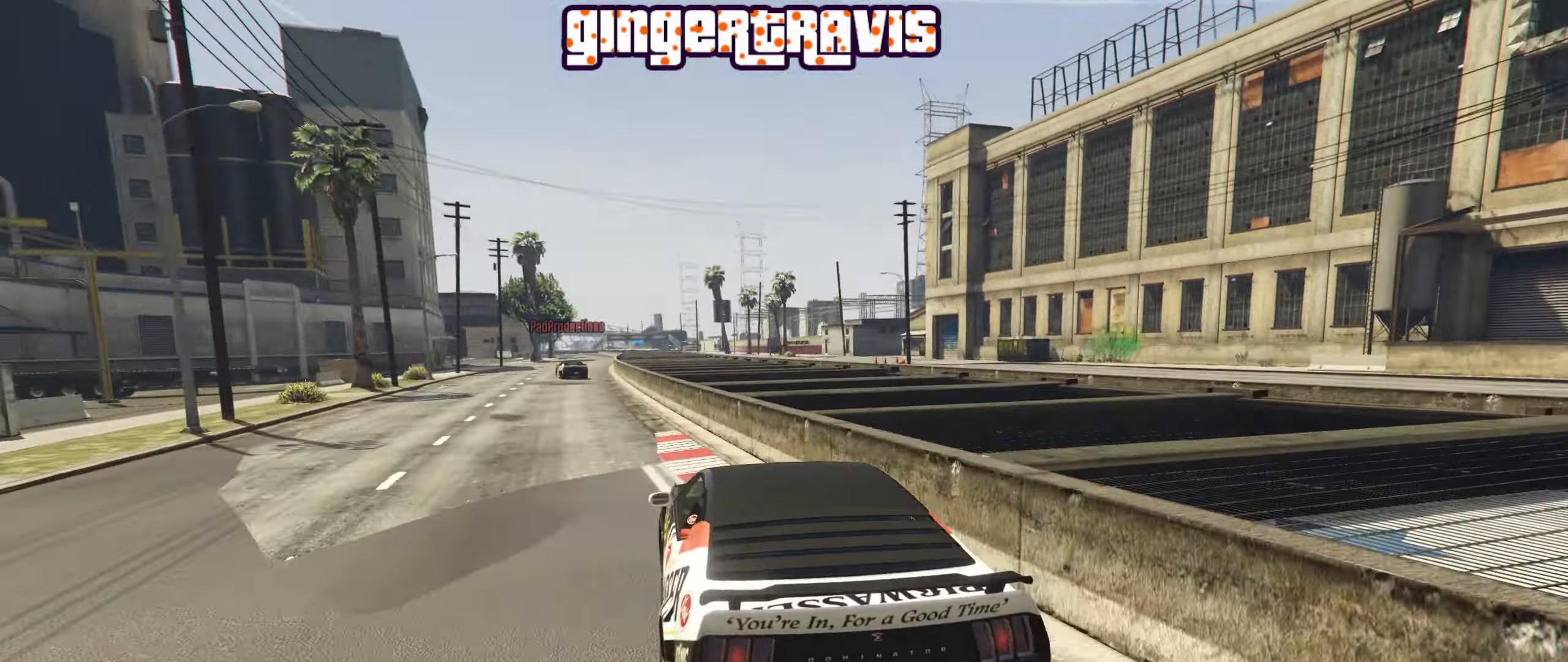
{"buttons": ["R2"], "left_stick": "right", "right_stick": "center", "events": [[217, "left_stick", "down-left"], [333, "left_stick", "center"], [433, "left_stick", "right"]]}
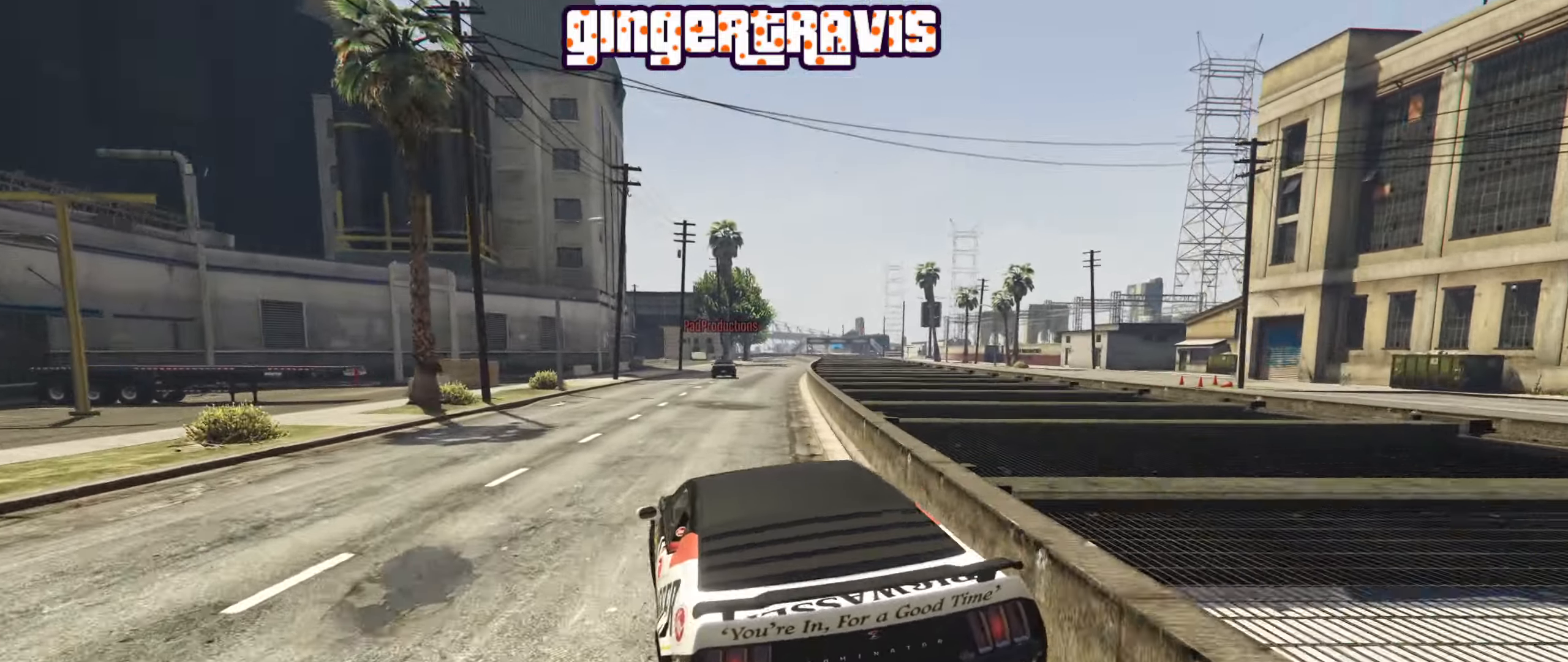
{"buttons": ["R2"], "left_stick": "center", "right_stick": "center", "events": [[83, "left_stick", "center"]]}
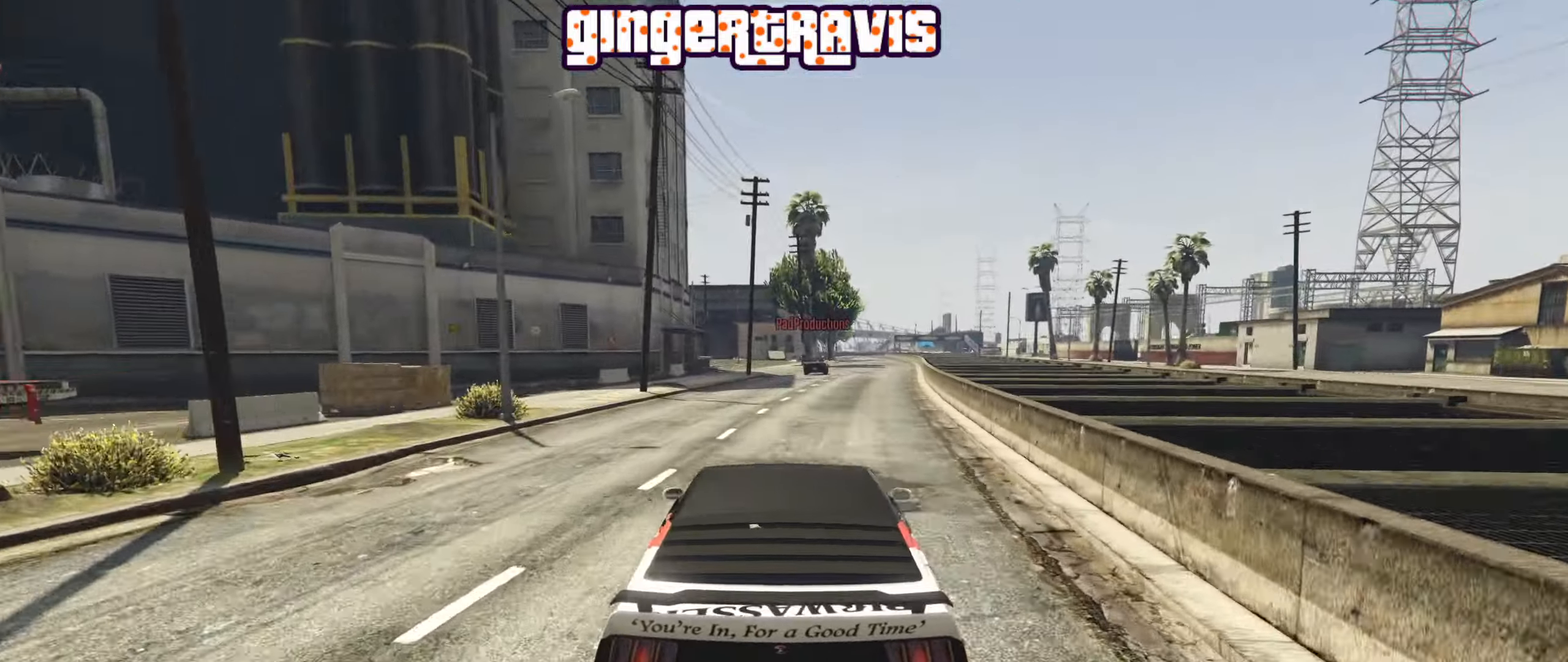
{"buttons": ["R2"], "left_stick": "center", "right_stick": "center", "events": [[83, "L2", "down"], [250, "L2", "up"]]}
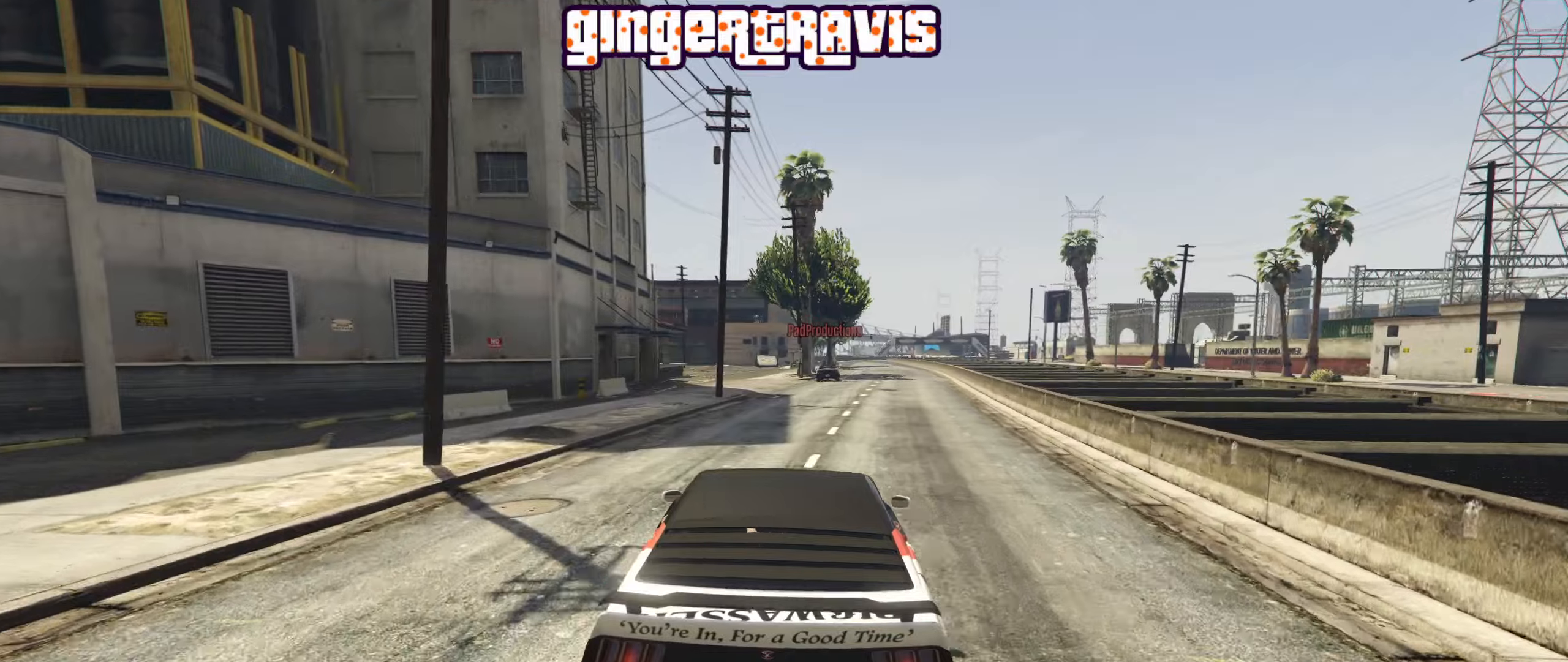
{"buttons": ["R2"], "left_stick": "center", "right_stick": "center", "events": [[317, "left_stick", "right"], [417, "left_stick", "center"]]}
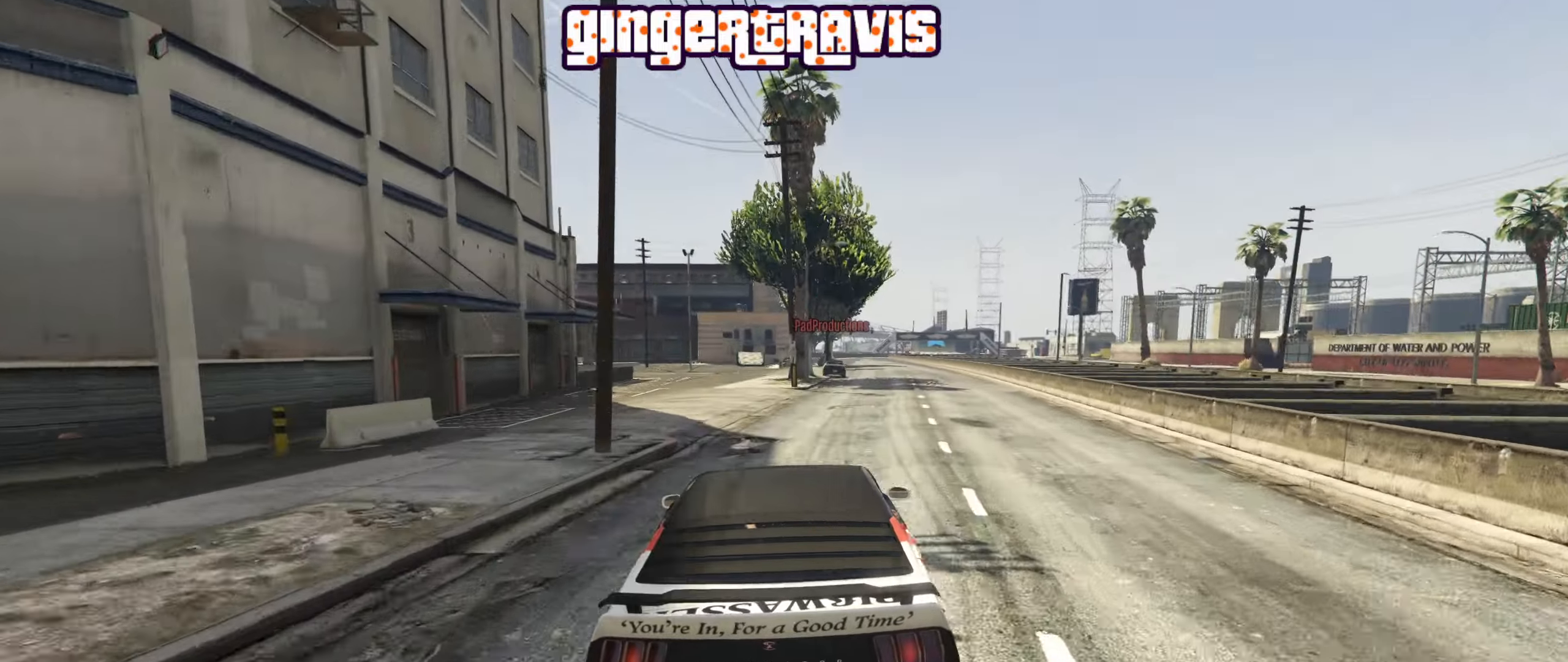
{"buttons": ["R2"], "left_stick": "center", "right_stick": "center", "events": []}
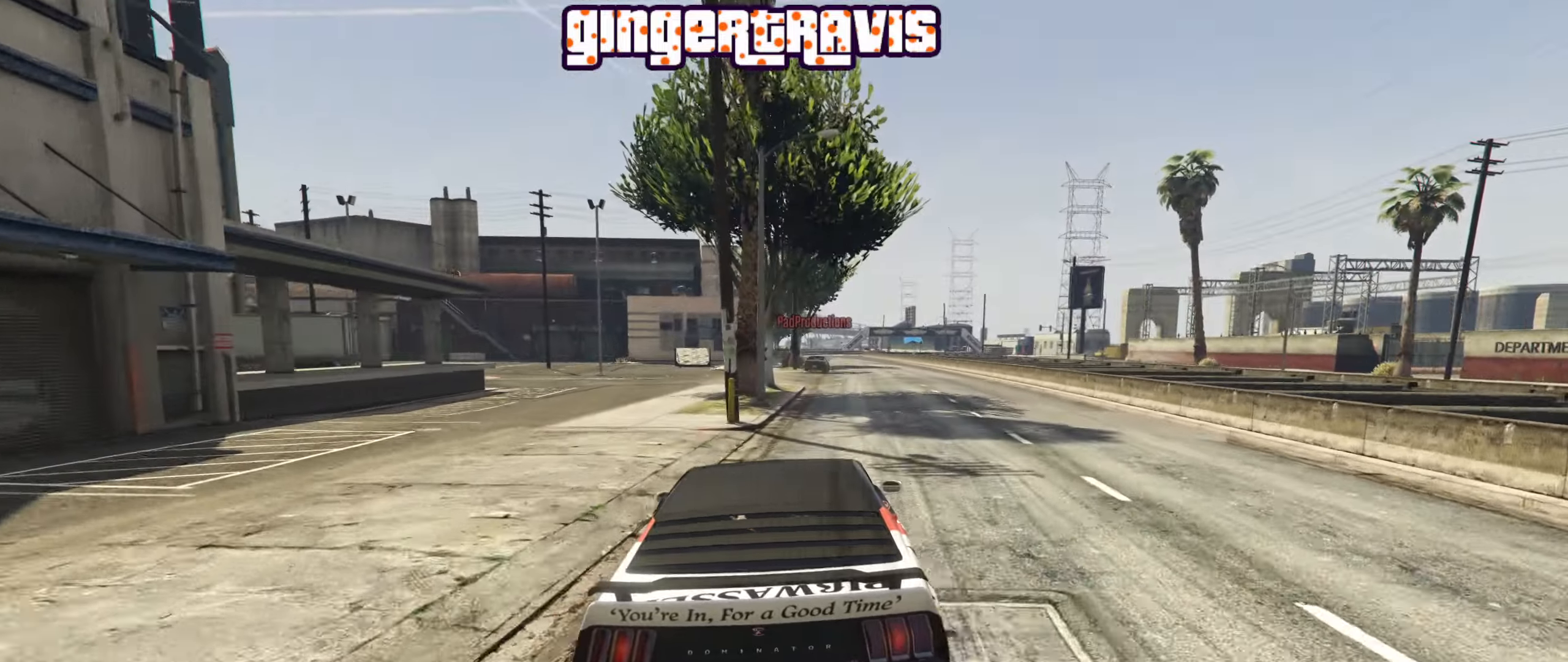
{"buttons": ["R2"], "left_stick": "center", "right_stick": "center", "events": [[150, "left_stick", "right"], [250, "left_stick", "center"]]}
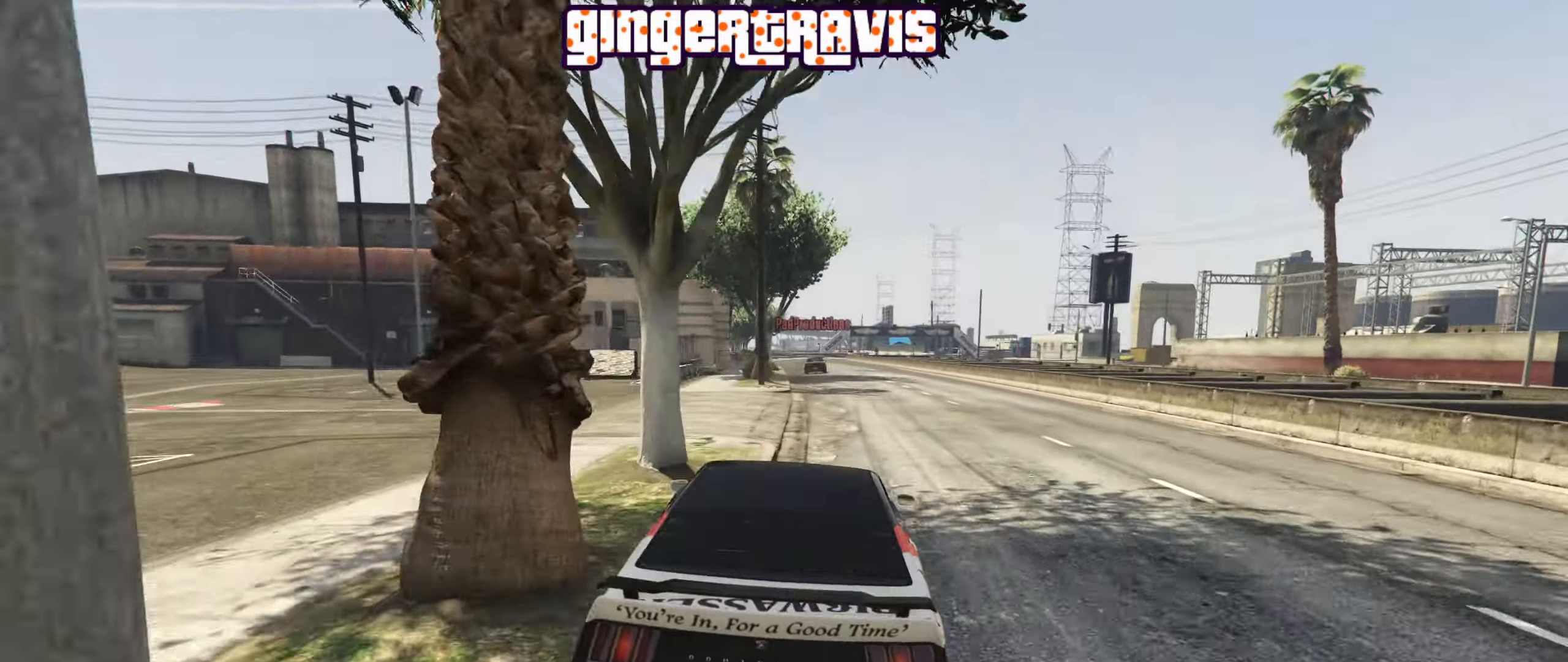
{"buttons": ["R2"], "left_stick": "left", "right_stick": "center", "events": [[84, "left_stick", "left"], [200, "left_stick", "center"], [484, "left_stick", "left"]]}
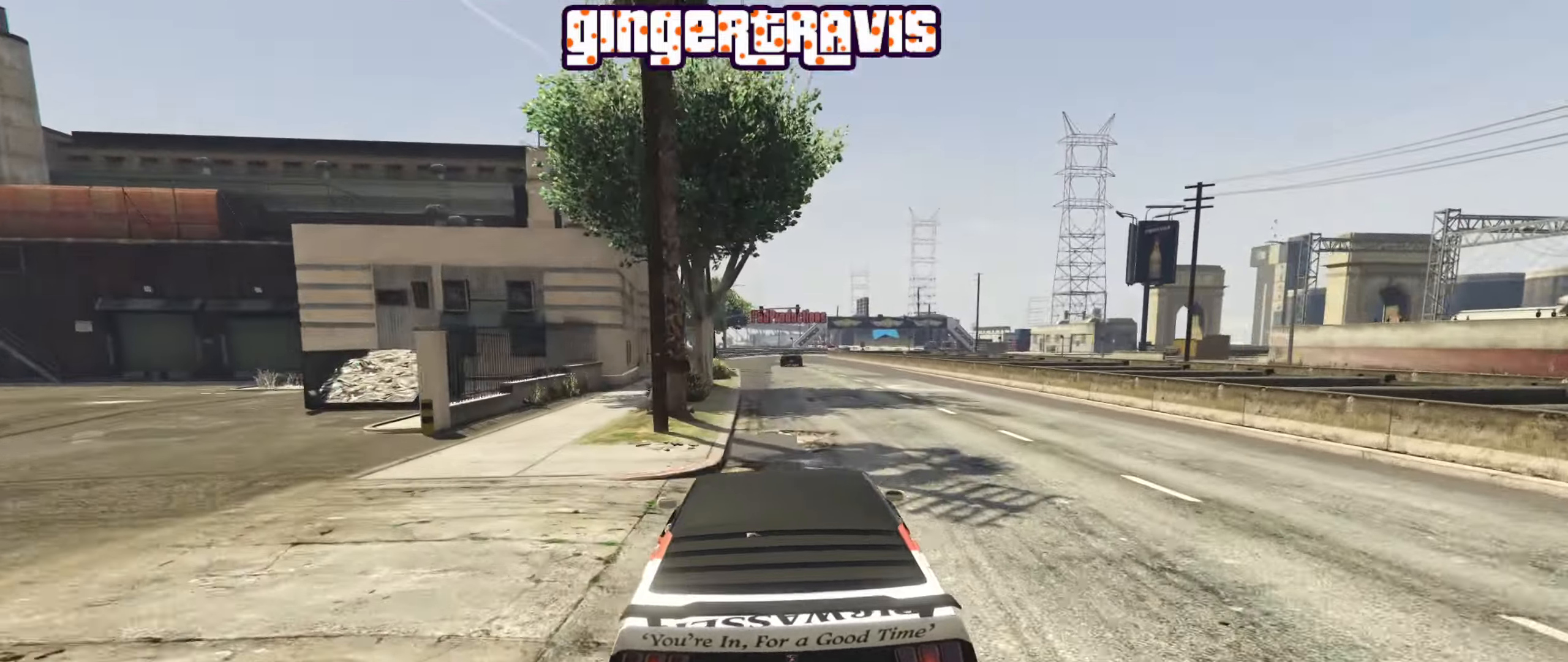
{"buttons": ["R2"], "left_stick": "center", "right_stick": "center", "events": [[67, "left_stick", "center"]]}
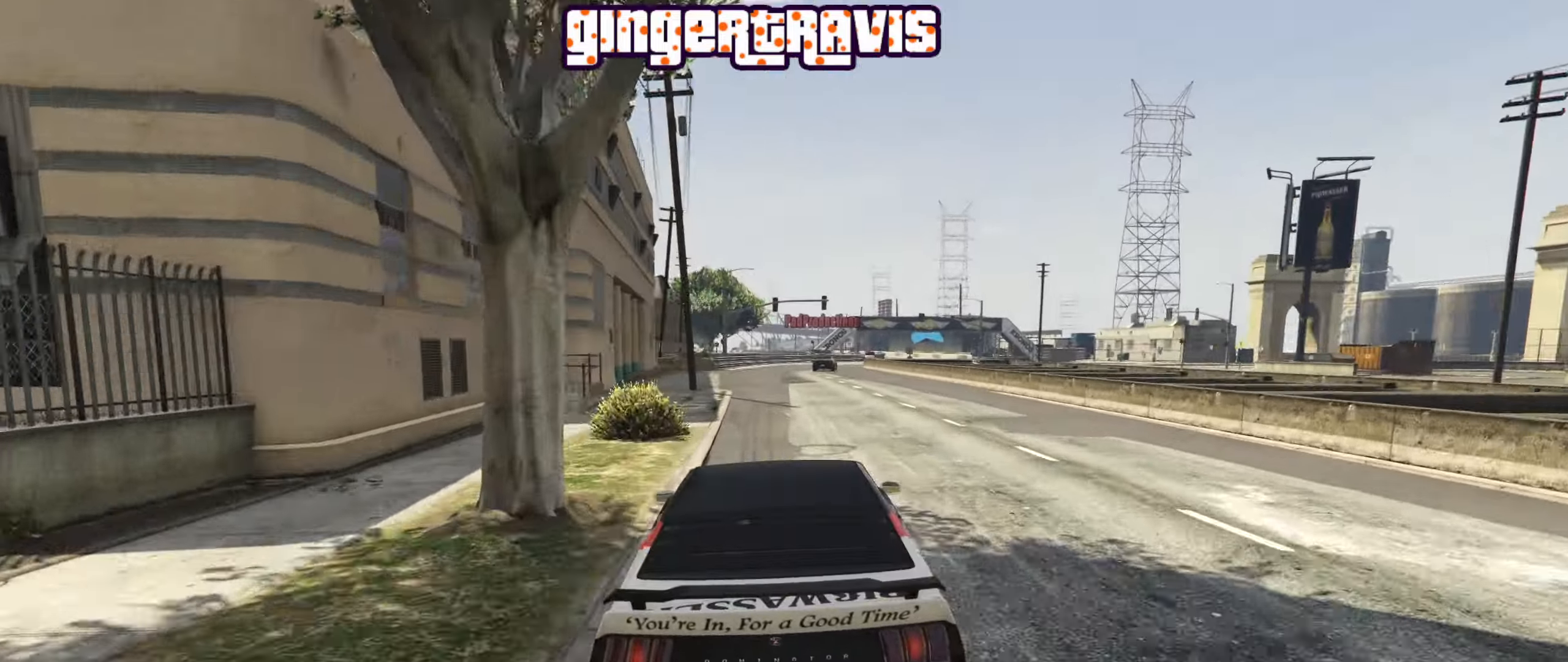
{"buttons": ["R2"], "left_stick": "center", "right_stick": "center", "events": [[184, "left_stick", "right"], [317, "left_stick", "center"]]}
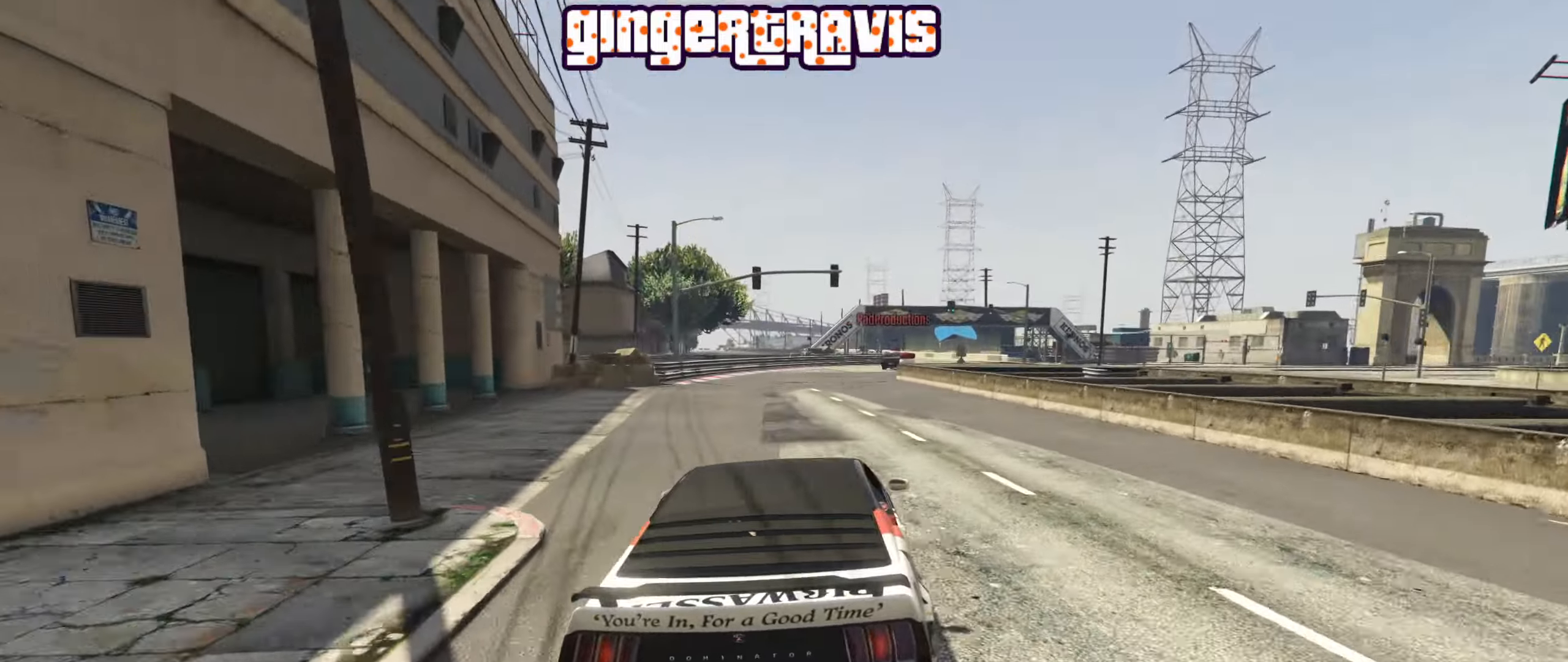
{"buttons": ["R2"], "left_stick": "down-right", "right_stick": "center", "events": [[67, "left_stick", "right"], [200, "left_stick", "center"], [484, "left_stick", "down-right"]]}
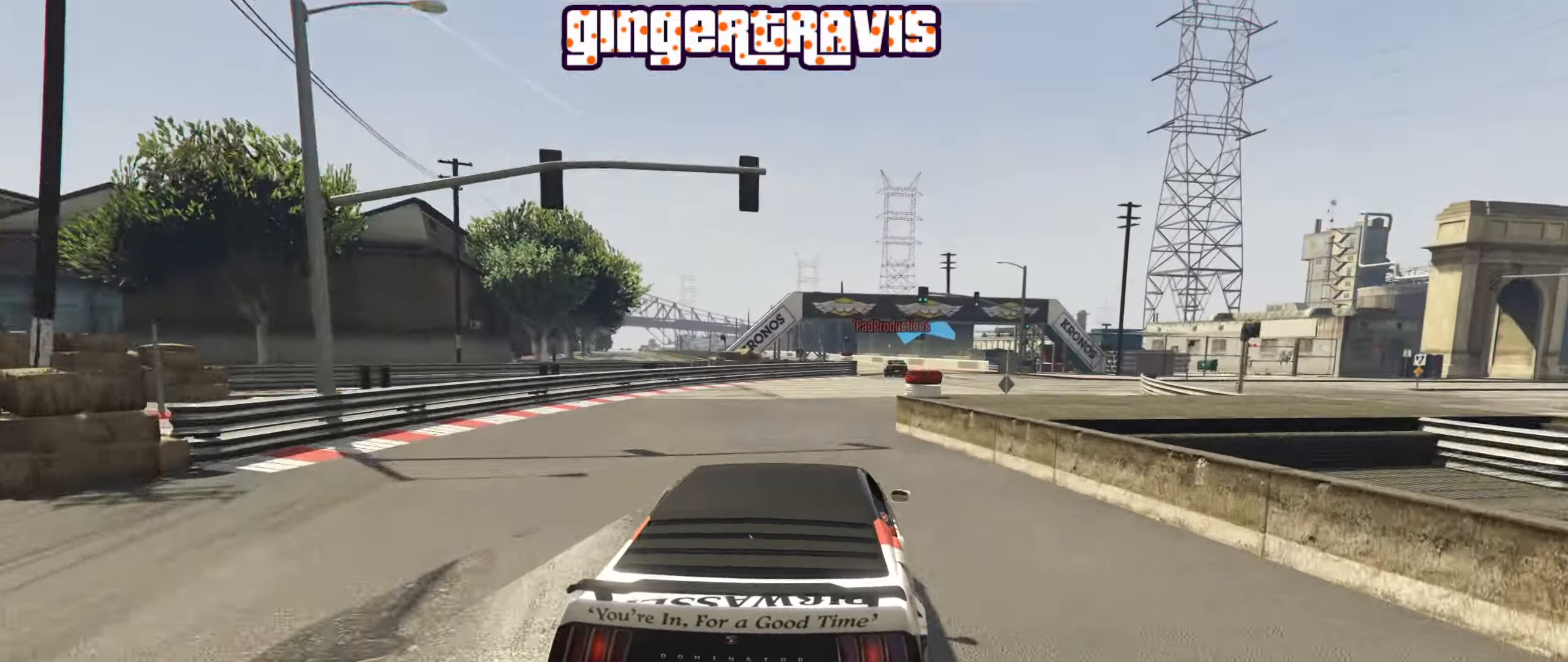
{"buttons": ["R2"], "left_stick": "left", "right_stick": "center", "events": [[167, "left_stick", "center"], [367, "left_stick", "left"]]}
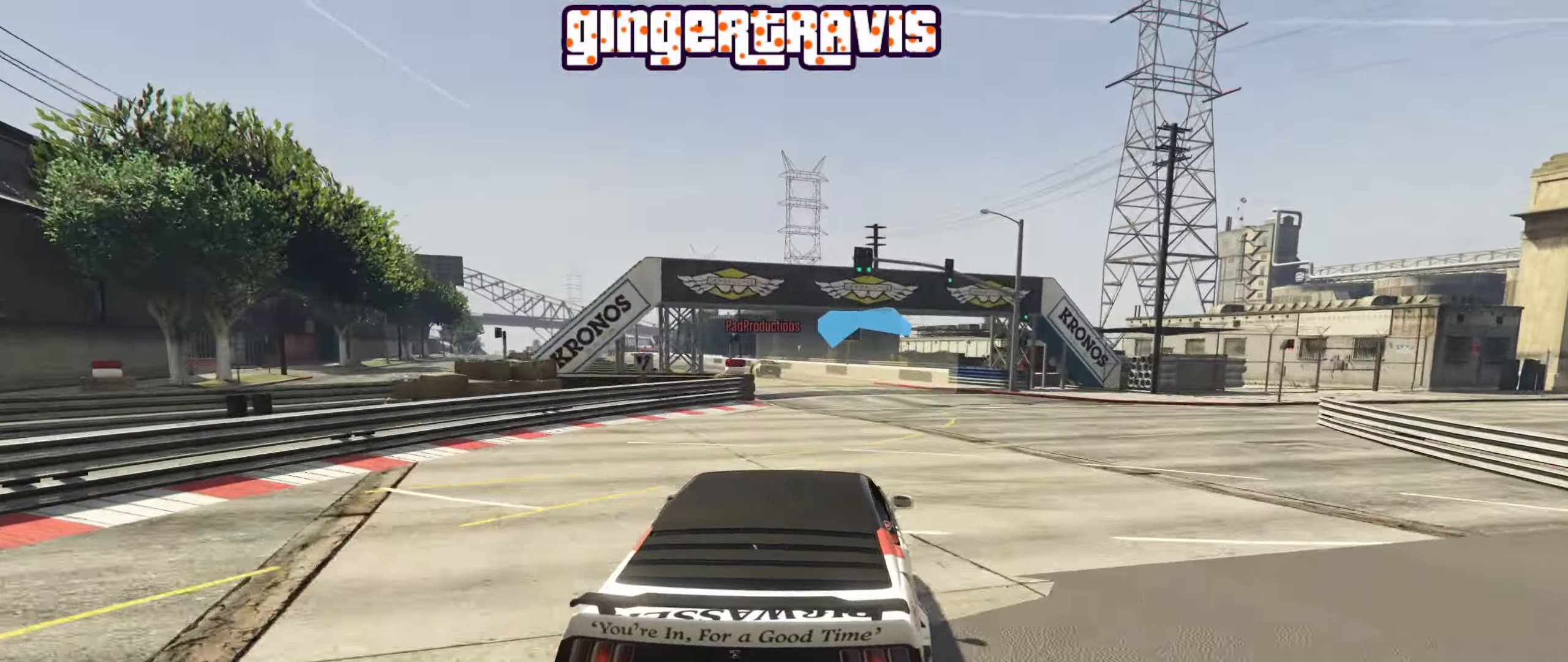
{"buttons": ["R2"], "left_stick": "center", "right_stick": "center", "events": [[17, "left_stick", "center"], [167, "left_stick", "left"], [334, "L2", "down"], [334, "left_stick", "center"], [467, "L2", "up"]]}
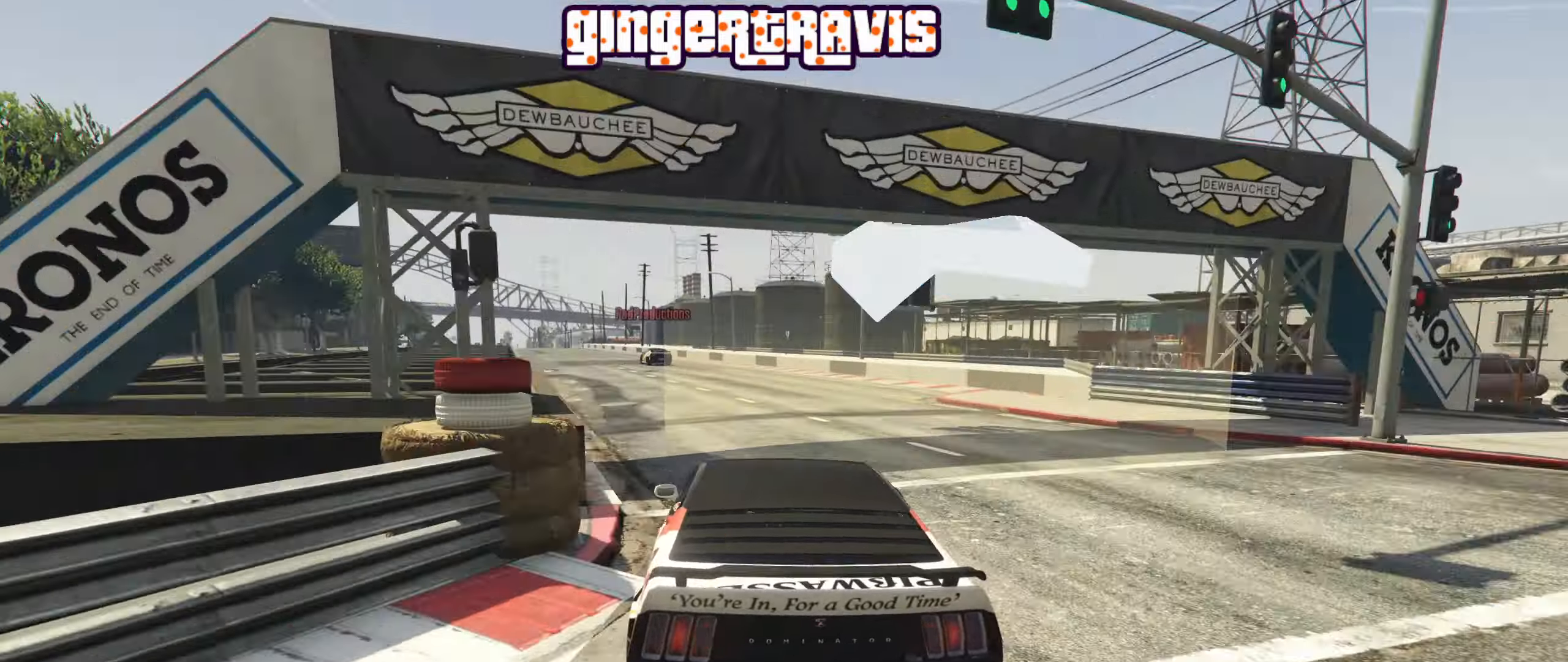
{"buttons": ["R2"], "left_stick": "center", "right_stick": "center", "events": [[200, "left_stick", "left"], [317, "left_stick", "down-left"], [484, "left_stick", "center"]]}
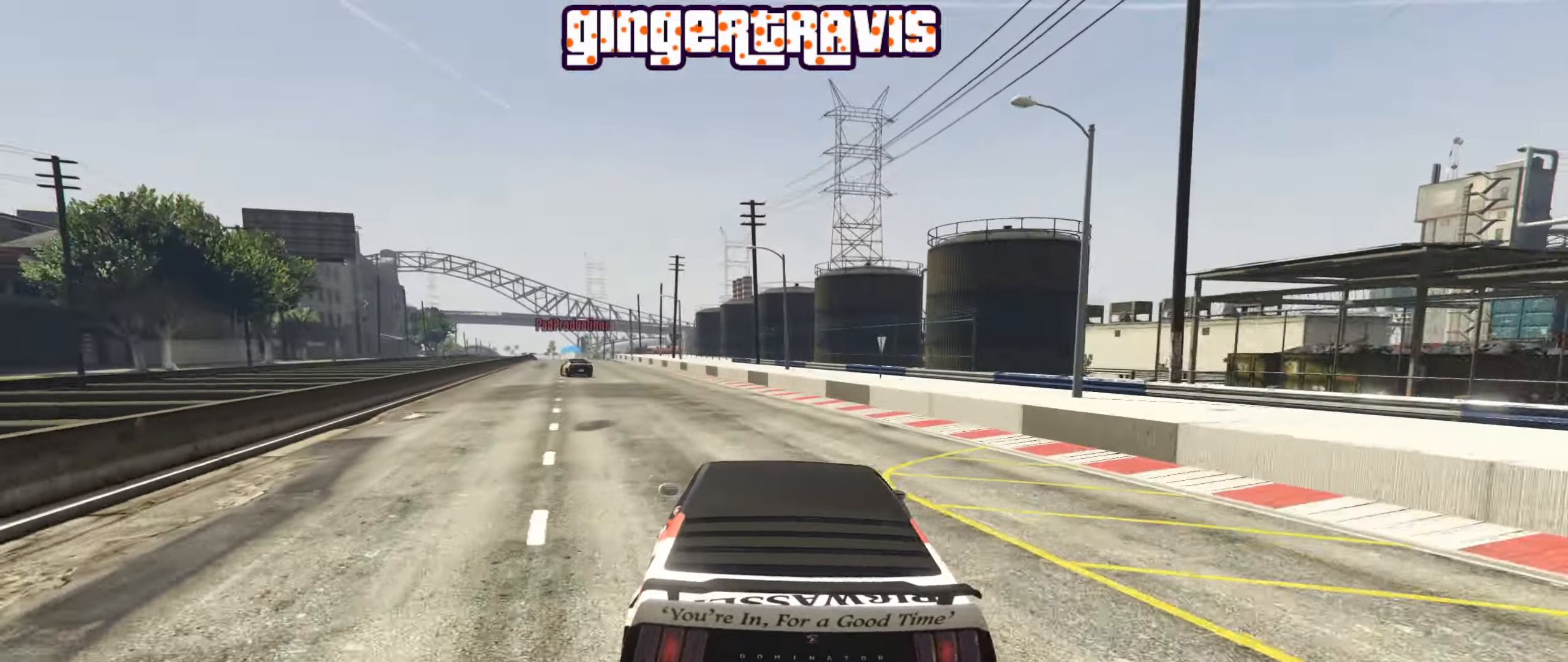
{"buttons": ["R2"], "left_stick": "left", "right_stick": "center", "events": [[183, "left_stick", "left"], [333, "left_stick", "center"], [483, "left_stick", "left"]]}